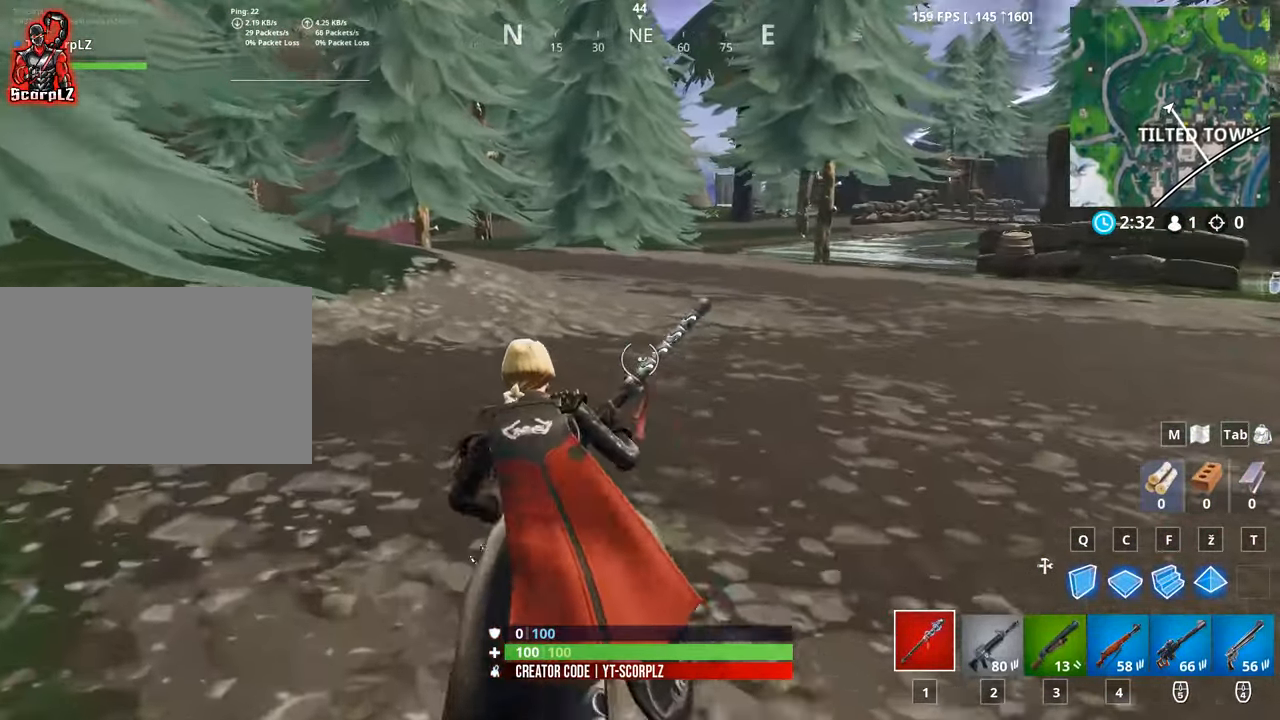
Gameplay with keyboard and mouse; each line is a JSON object with the keys and mouse buttons held at the frame after it. "events" lists presses ("down") and releases ("up") of "1", "2", "3", "4", "5", "a", "alt", "c", "caps_lock", "ctrl", "d", "e", "f", "g", "q", "r", "s", "shift", "space", "t", "tab", "v", "w", "x", "z", "mouse_left", "mouse_wheel" and "mouse_right" between this image and that frame as [ms after this image, input, new state], when the widget could be followed in between. "mouse_left", "mouse_wheel", "mouse_right" = the "left", "wheel", "right" buttons of the "mouse" list. No other keys are recorded. "wheel" means that the mouse wheel is clicked or scrolled. "mouse_move" is the direction in which the mouse moves at that frame (one of eight, or "still"), when it could be read.
{"keys": ["w"], "mouse": [], "mouse_move": "still", "events": [[166, "ctrl", "down"], [217, "a", "up"], [317, "ctrl", "up"]]}
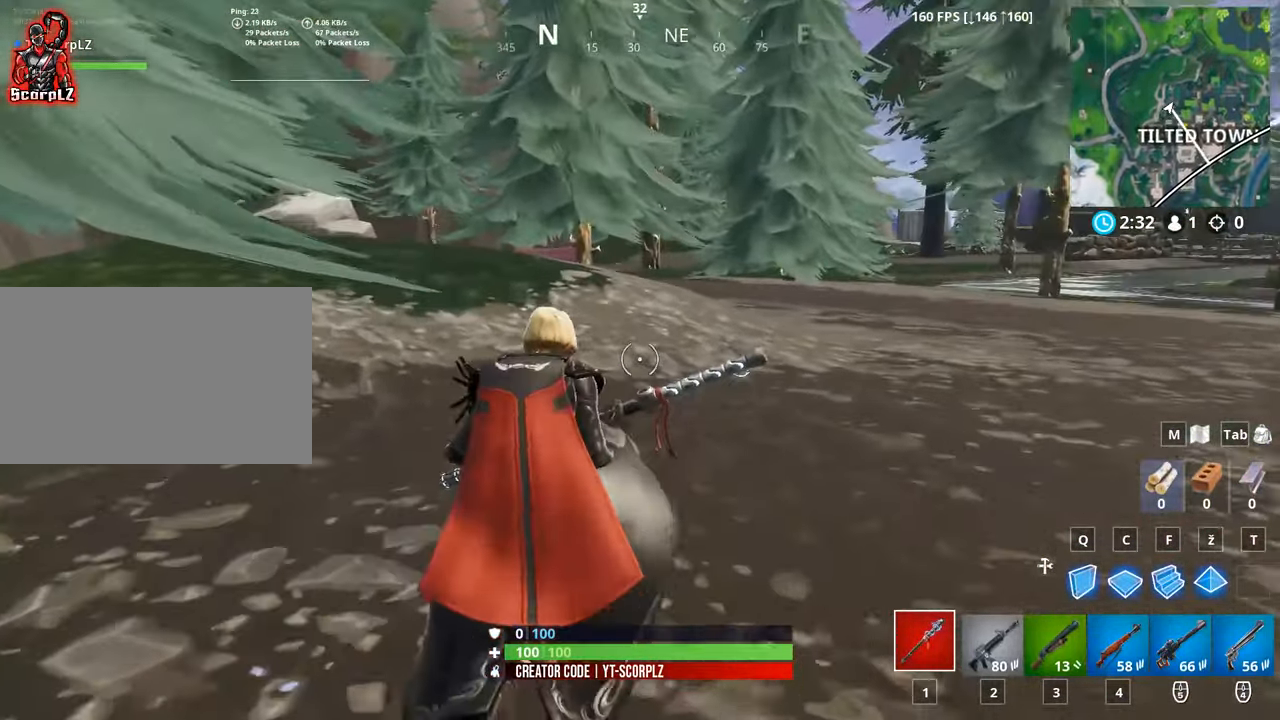
{"keys": ["w"], "mouse": [], "mouse_move": "still", "events": [[50, "ctrl", "down"], [100, "ctrl", "up"], [284, "d", "down"], [417, "d", "up"]]}
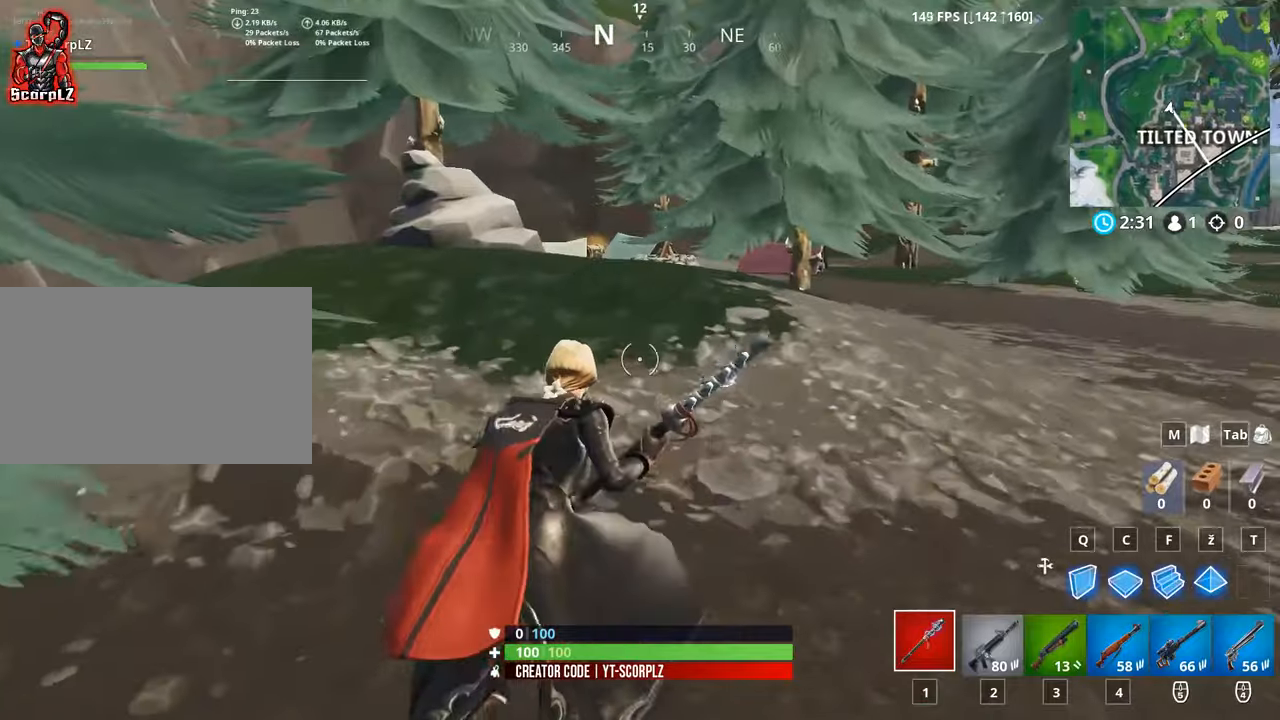
{"keys": ["w"], "mouse": [], "mouse_move": "still", "events": [[217, "a", "down"], [501, "a", "up"]]}
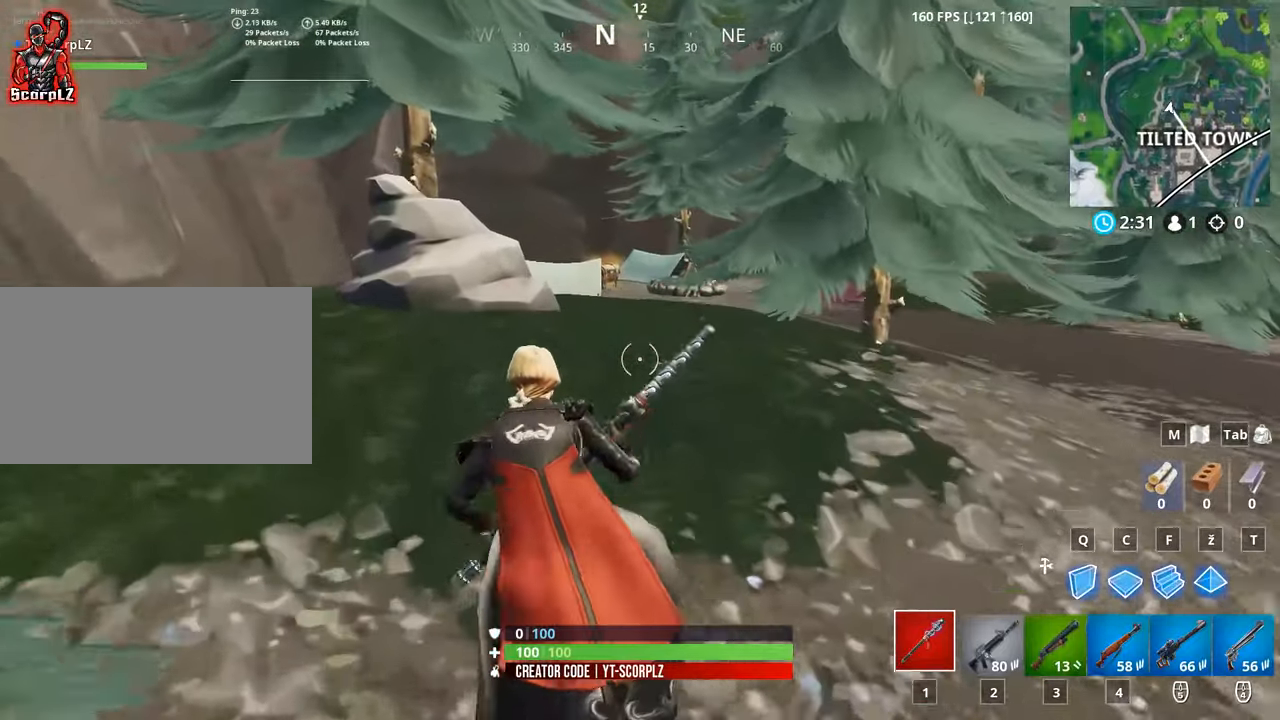
{"keys": ["w"], "mouse": [], "mouse_move": "still", "events": [[183, "d", "down"], [233, "w", "up"], [283, "w", "down"], [383, "d", "up"]]}
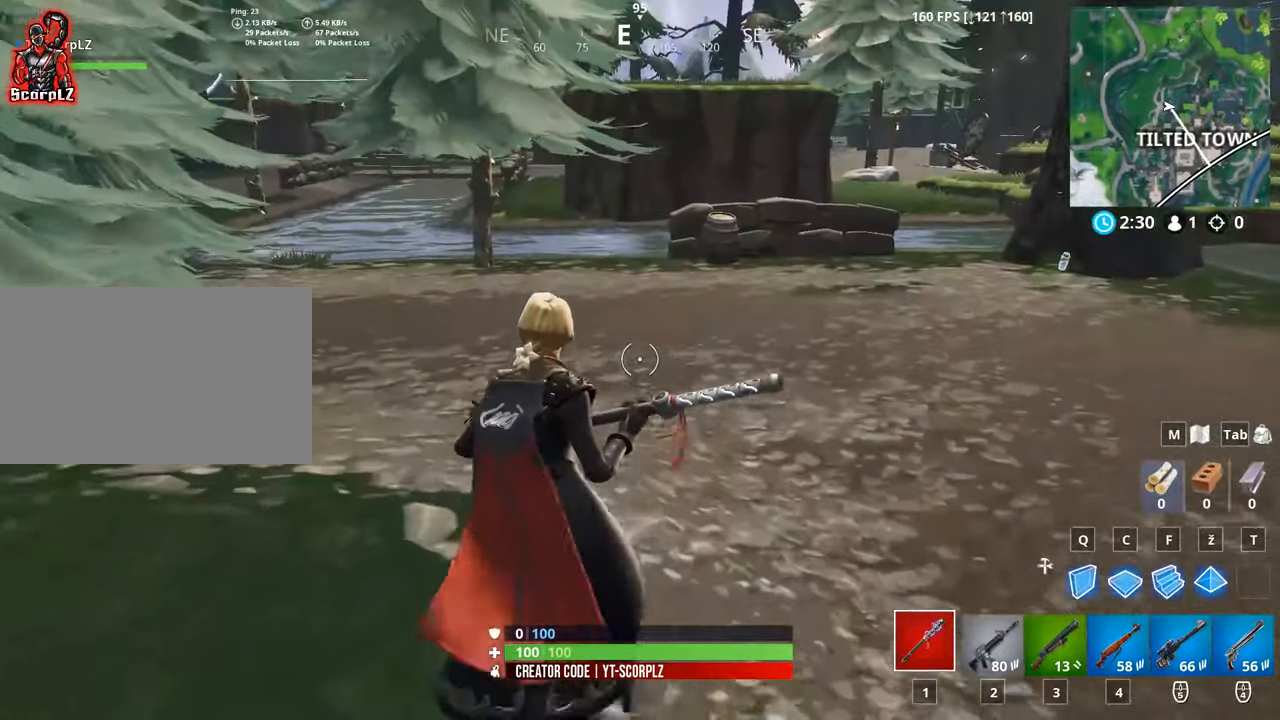
{"keys": ["a", "w"], "mouse": [], "mouse_move": "still", "events": [[351, "a", "down"]]}
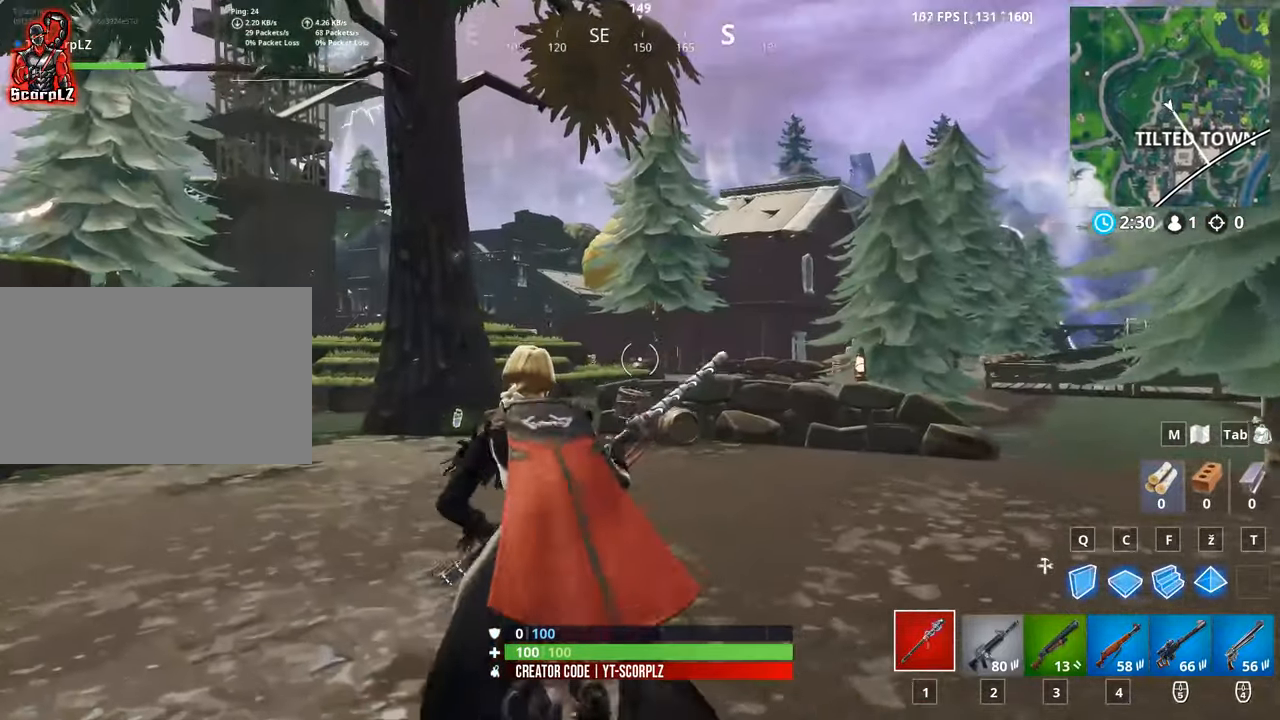
{"keys": ["w"], "mouse": [], "mouse_move": "still", "events": [[217, "a", "up"]]}
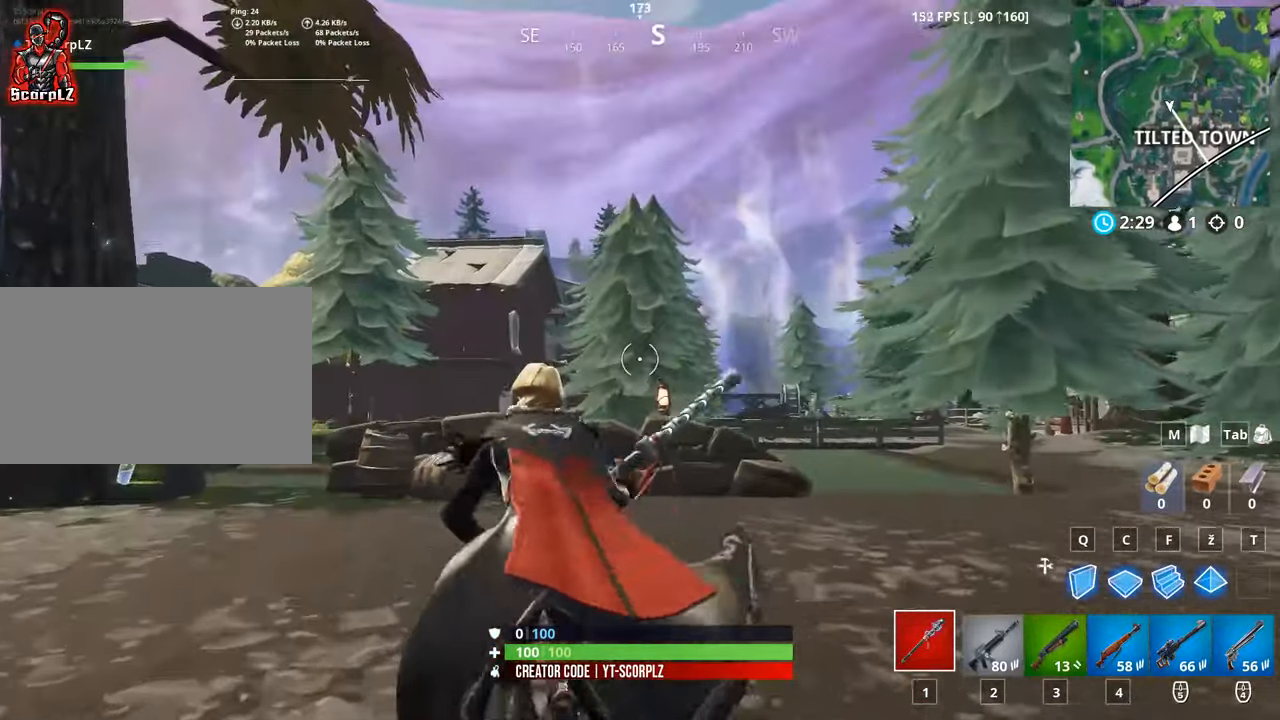
{"keys": ["w"], "mouse": [], "mouse_move": "still", "events": []}
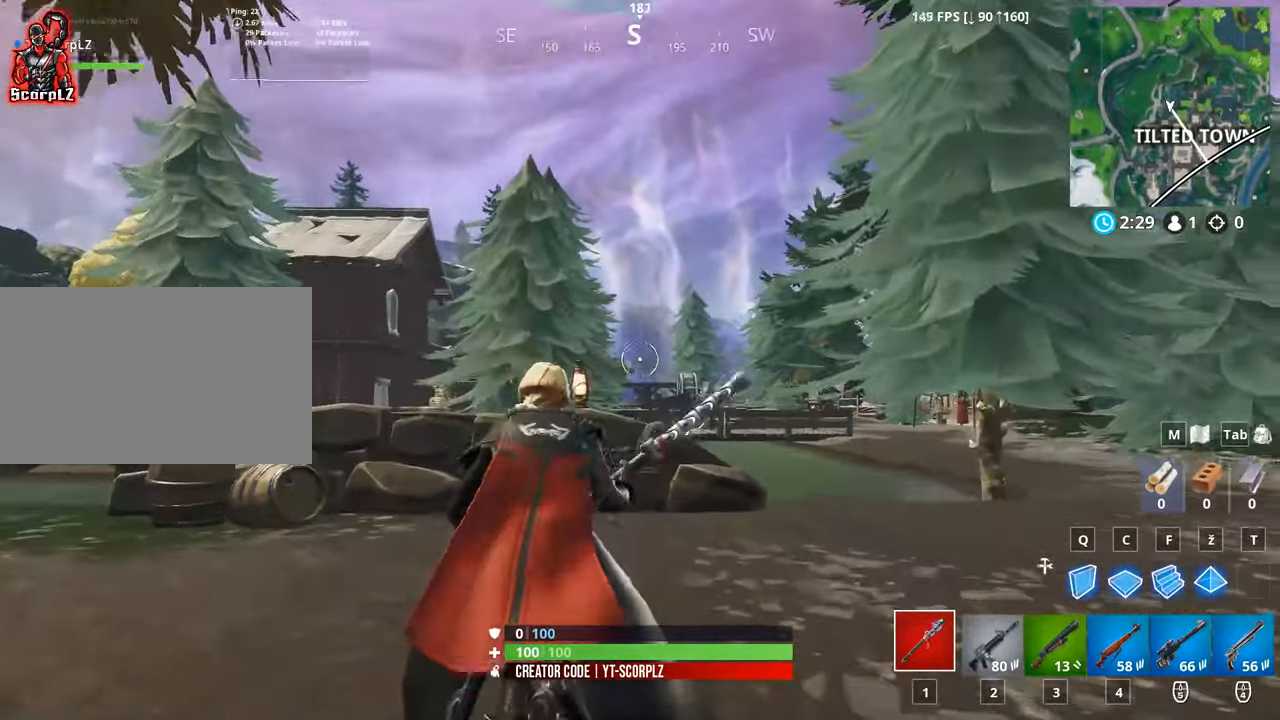
{"keys": ["w"], "mouse": [], "mouse_move": "still", "events": []}
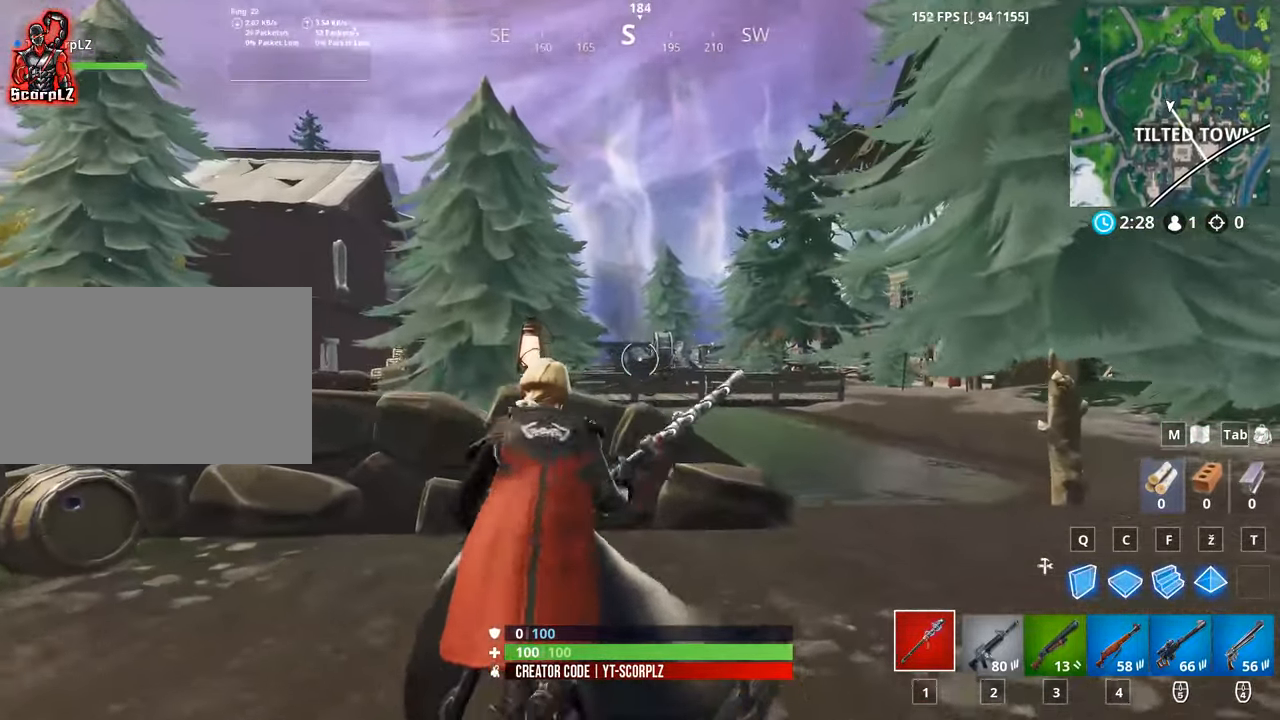
{"keys": ["w"], "mouse": [], "mouse_move": "still", "events": [[117, "space", "down"], [267, "space", "up"]]}
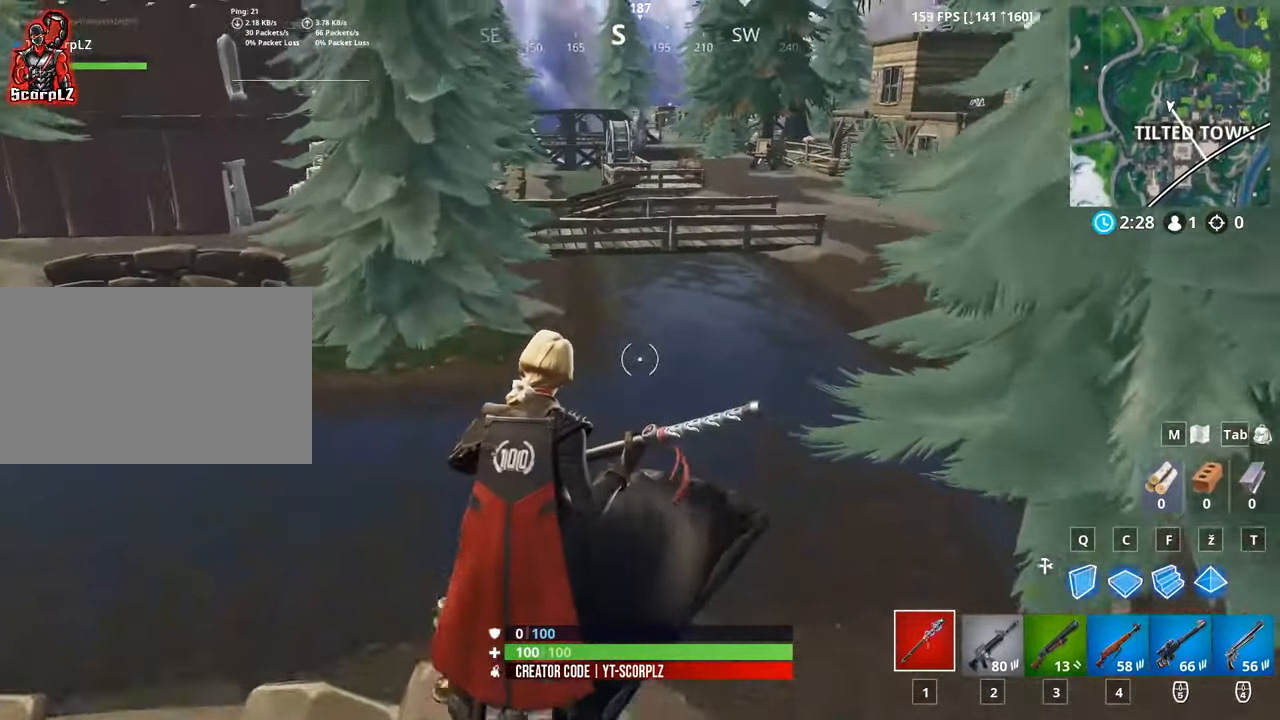
{"keys": [], "mouse": [], "mouse_move": "still", "events": [[150, "w", "up"]]}
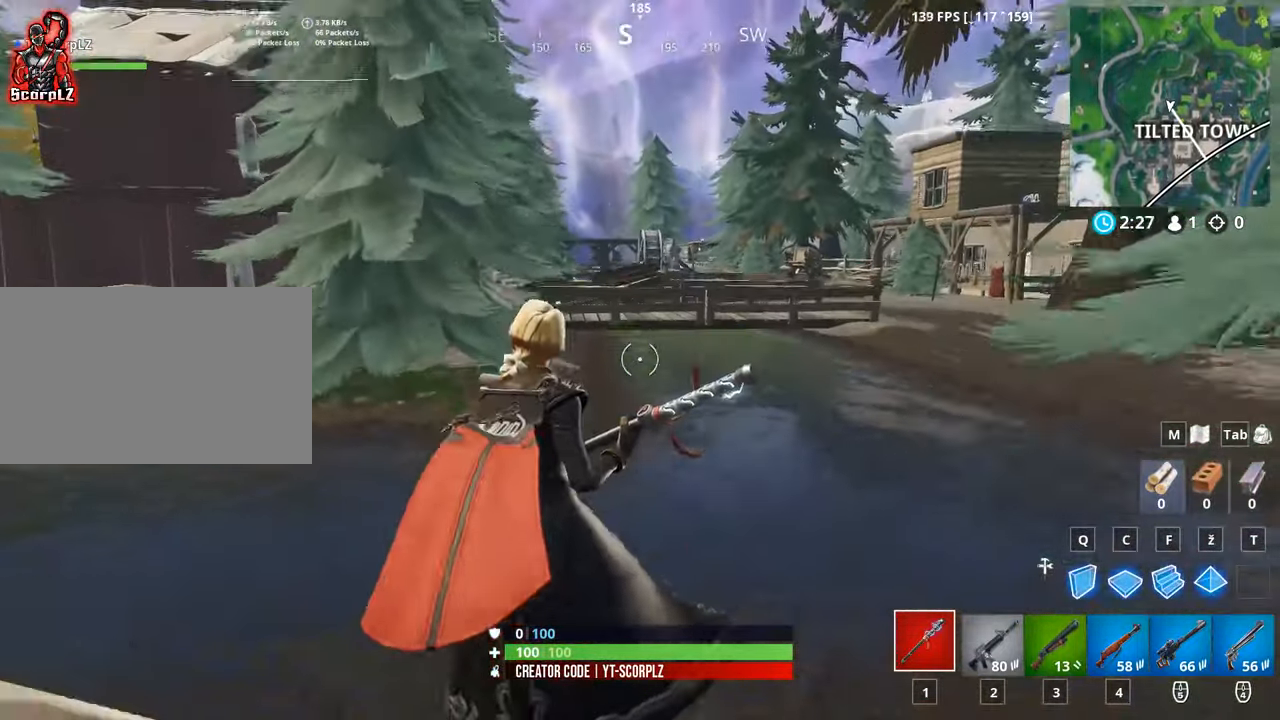
{"keys": [], "mouse": [], "mouse_move": "up-left", "events": []}
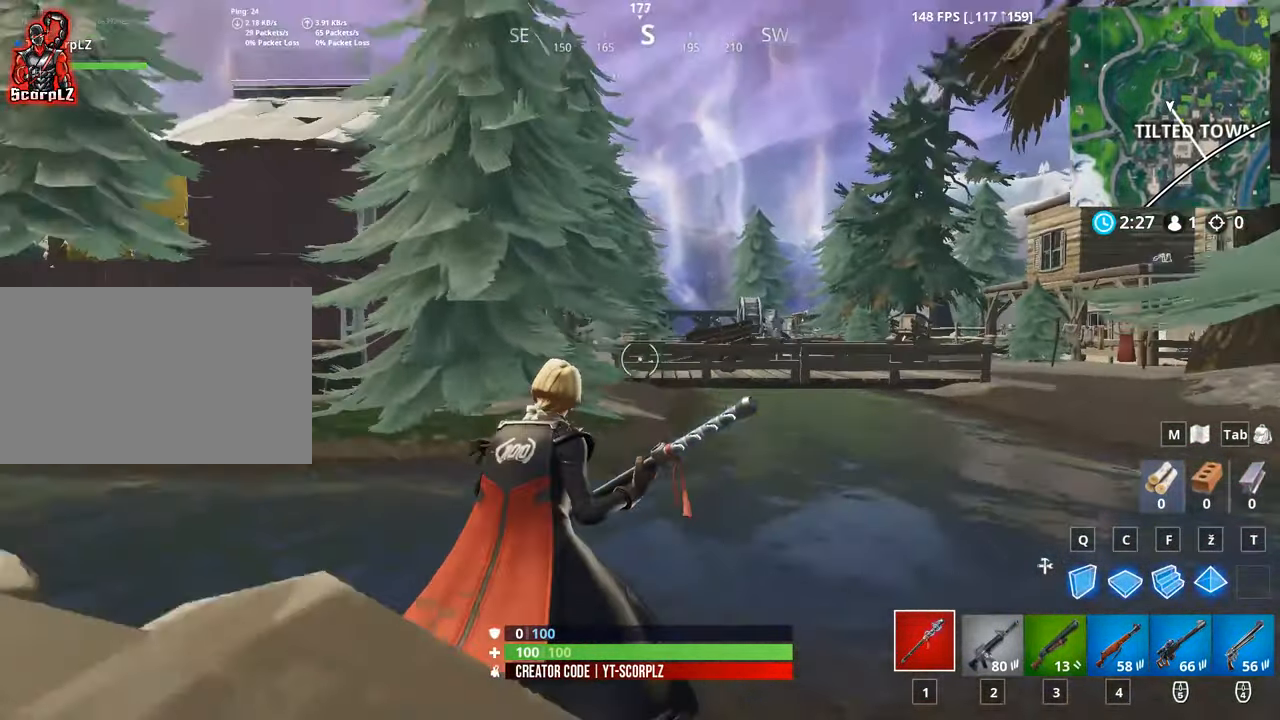
{"keys": [], "mouse": [], "mouse_move": "still", "events": [[217, "a", "down"], [399, "a", "up"]]}
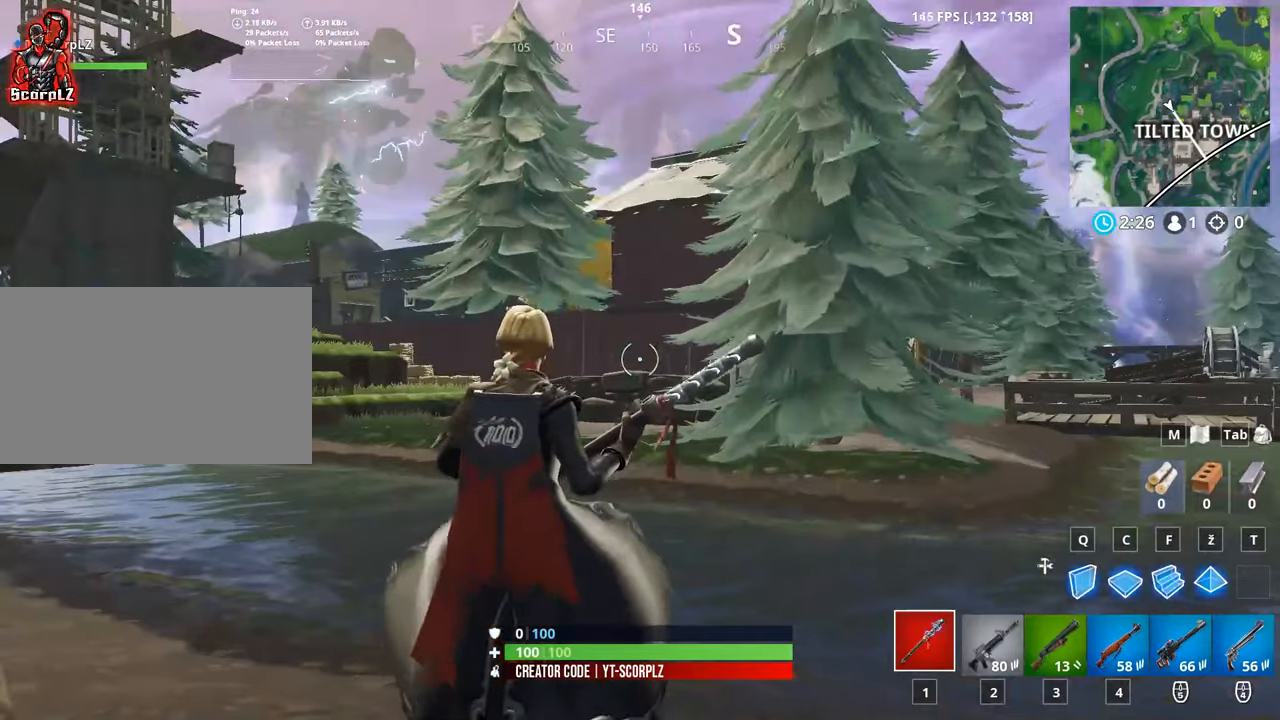
{"keys": [], "mouse": [], "mouse_move": "still", "events": []}
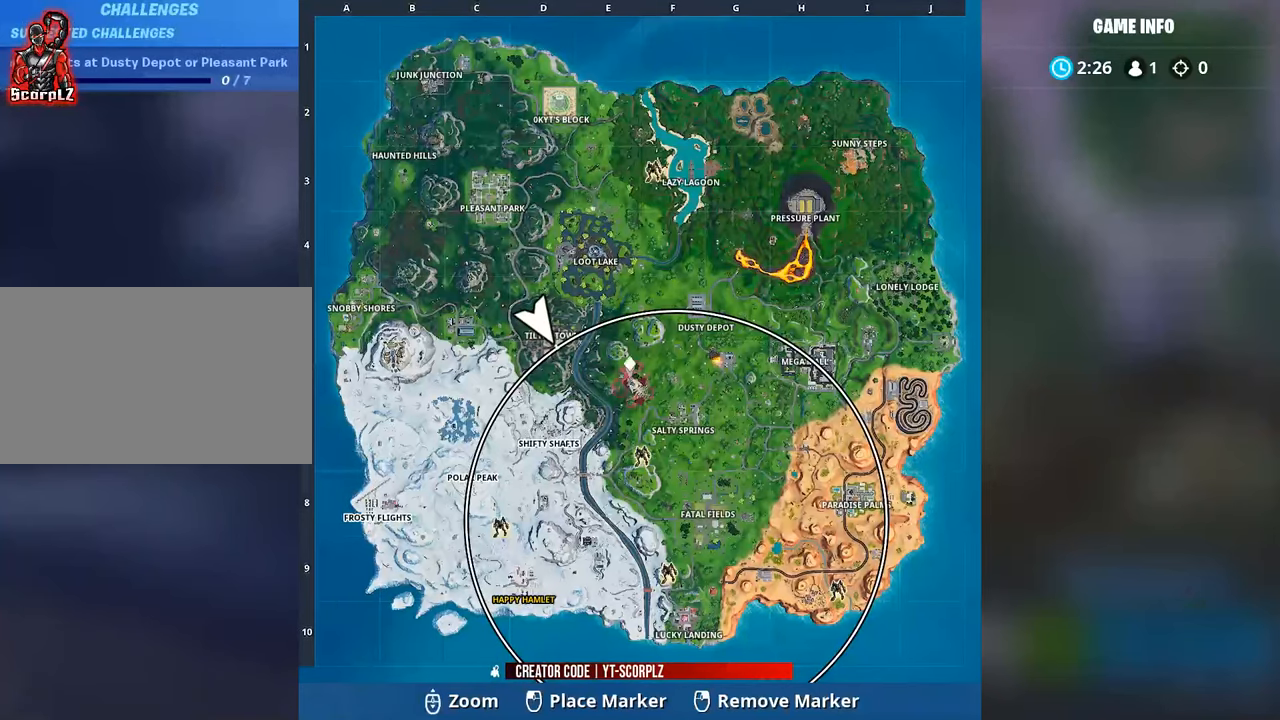
{"keys": [], "mouse": [], "mouse_move": "still", "events": []}
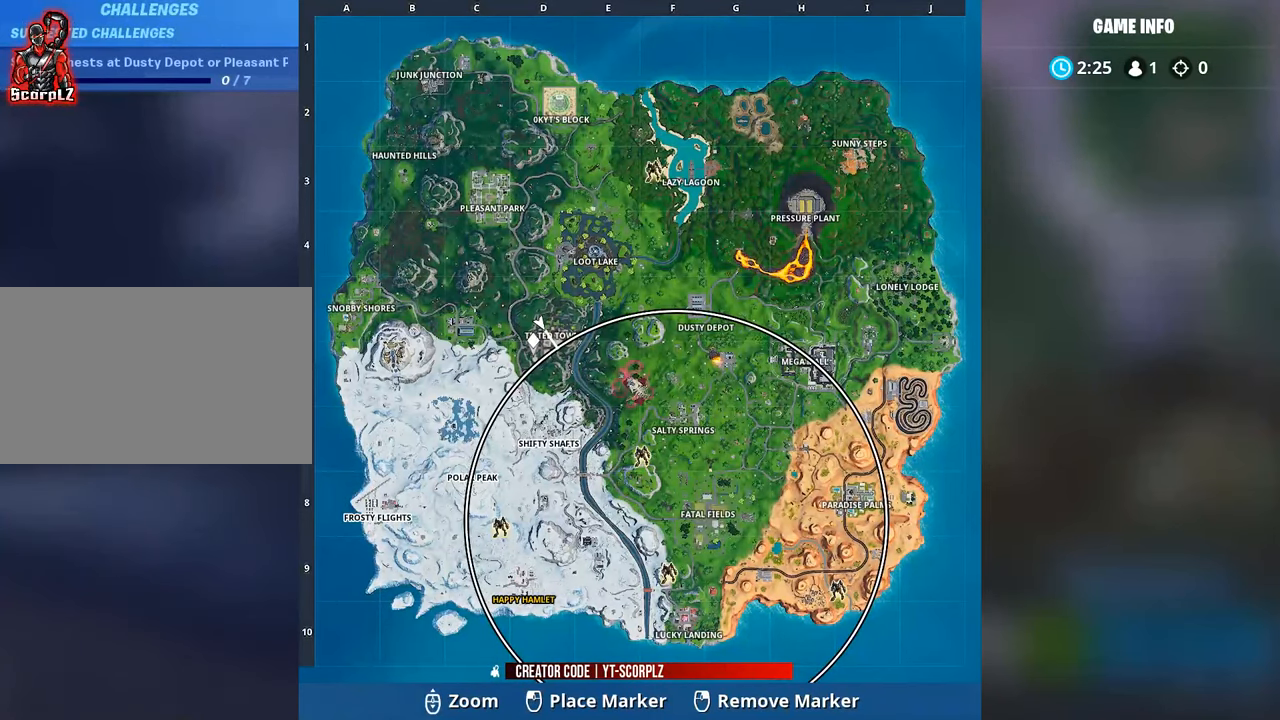
{"keys": [], "mouse": [], "mouse_move": "still", "events": []}
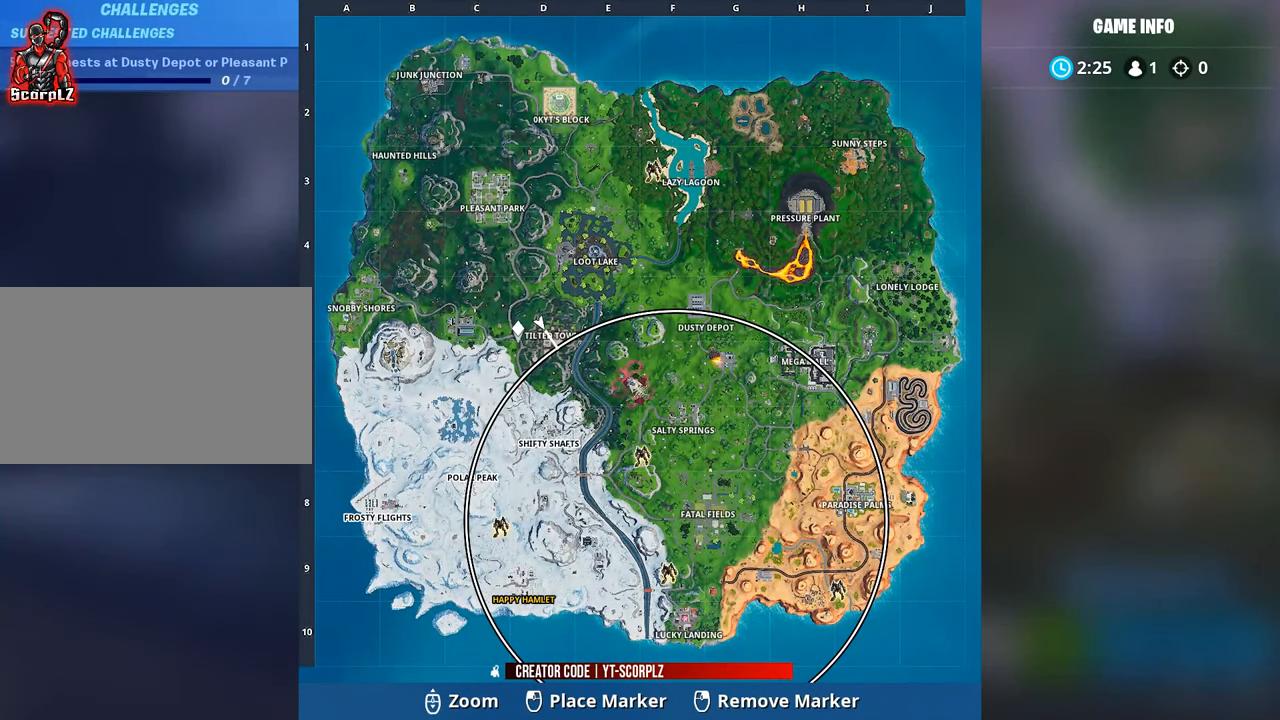
{"keys": [], "mouse": [], "mouse_move": "down-right", "events": []}
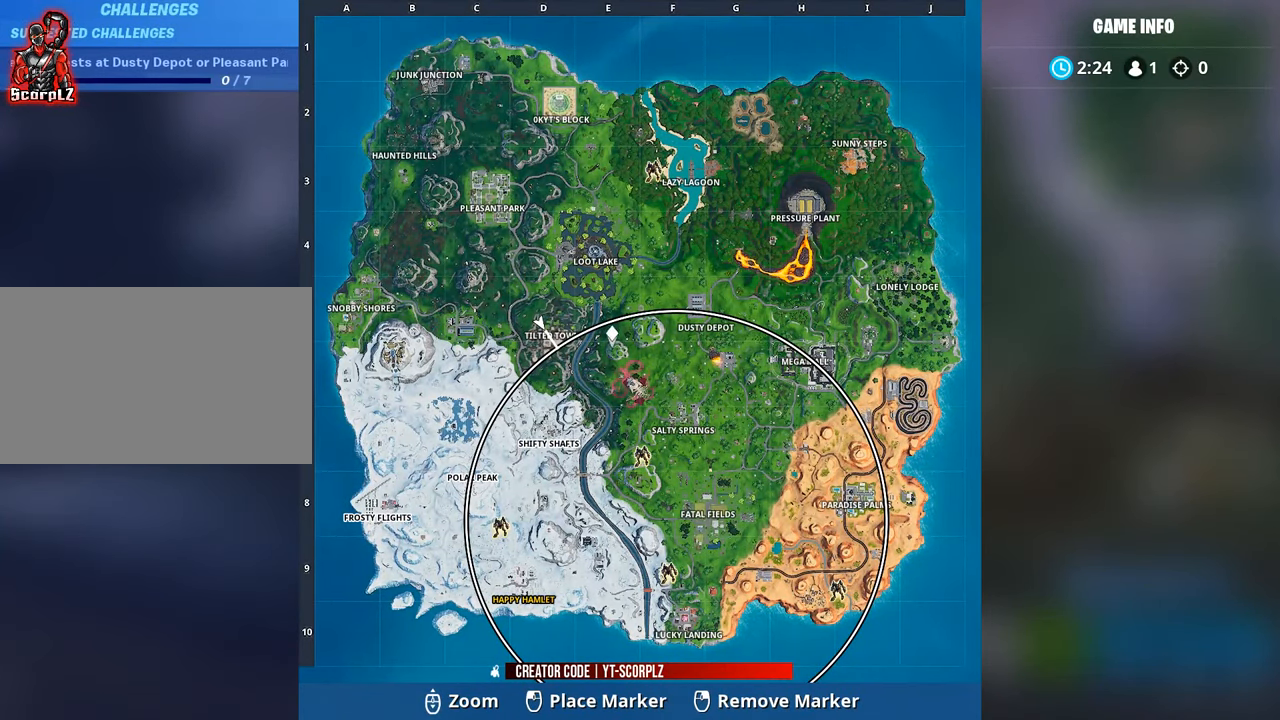
{"keys": [], "mouse": [], "mouse_move": "right", "events": []}
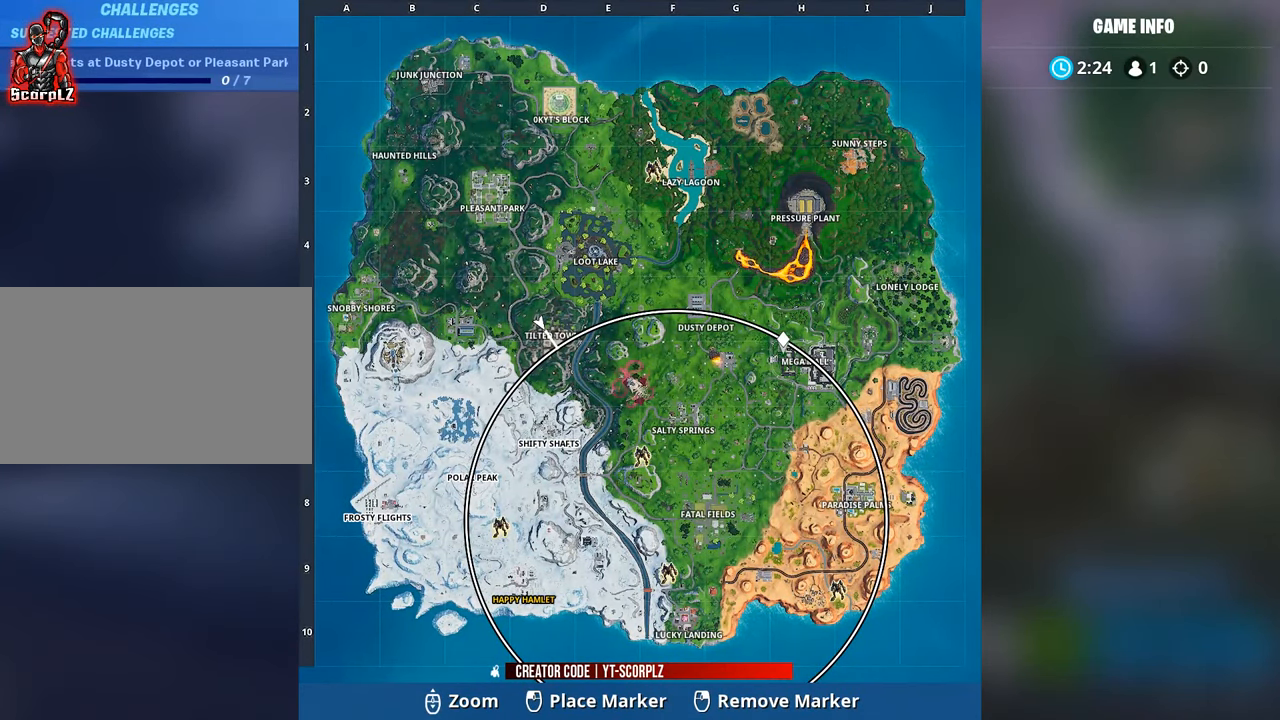
{"keys": [], "mouse": [], "events": []}
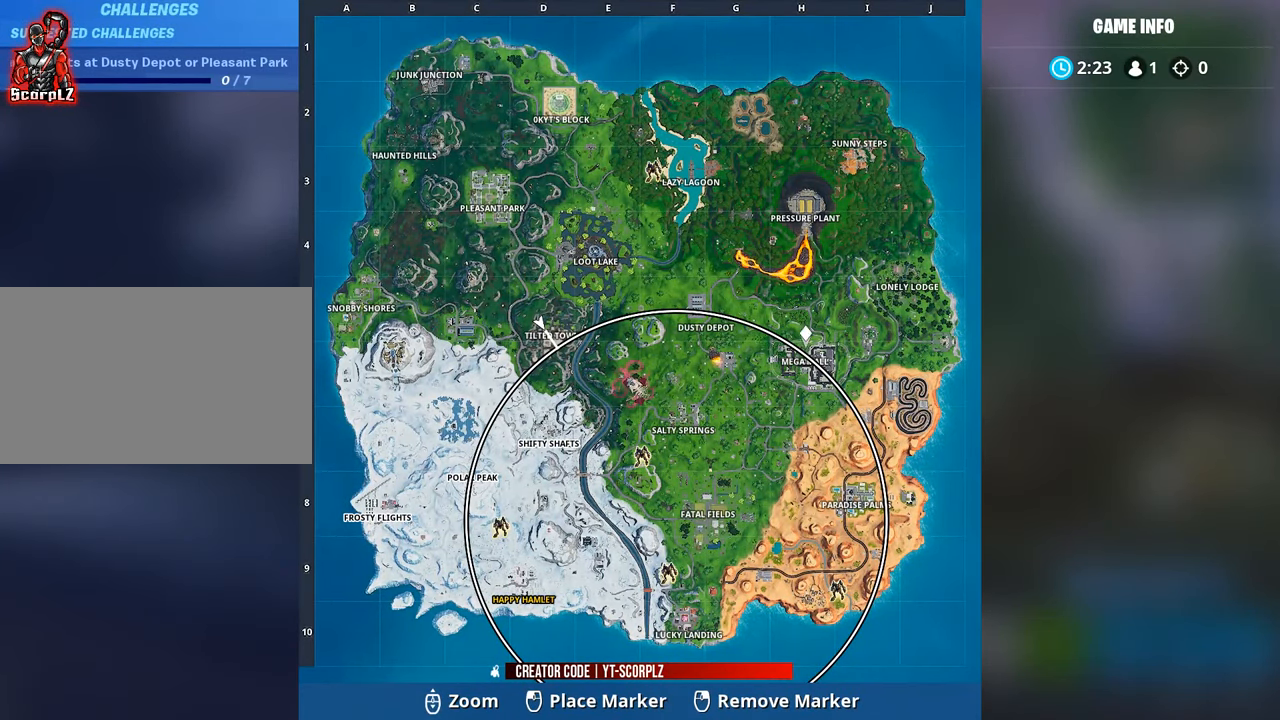
{"keys": [], "mouse": [], "mouse_move": "up-right", "events": []}
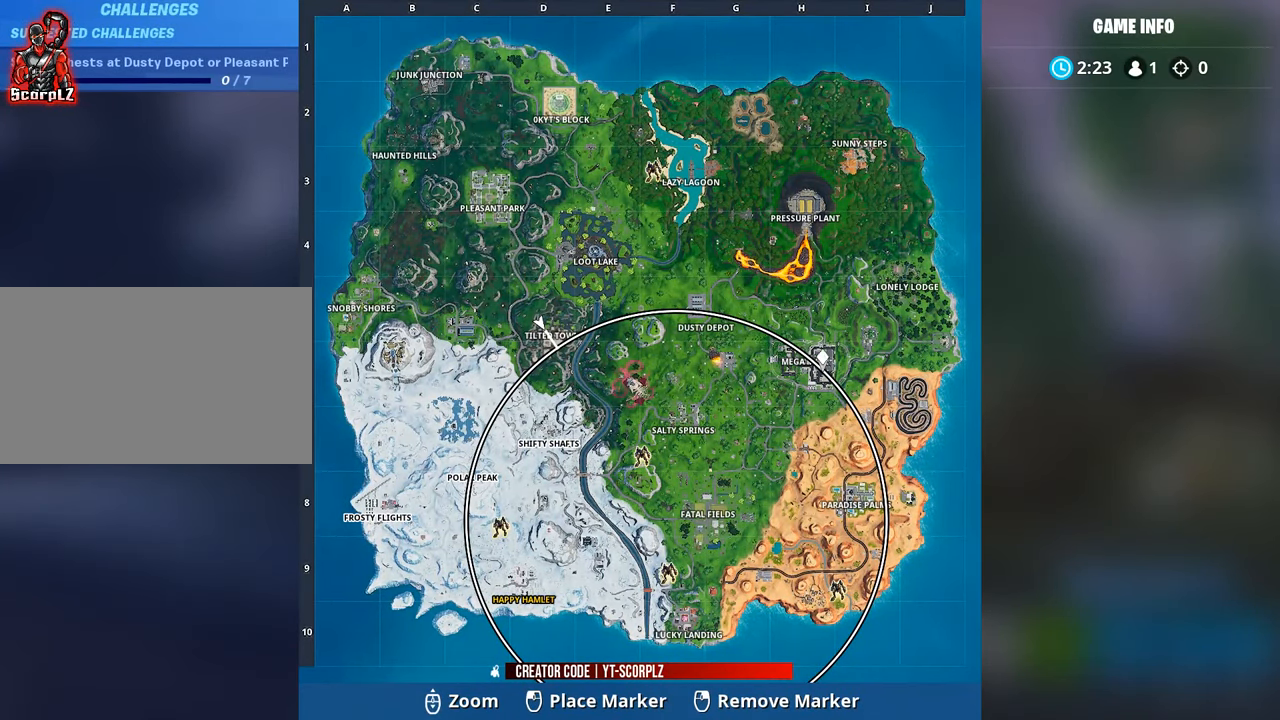
{"keys": [], "mouse": [], "mouse_move": "right", "events": []}
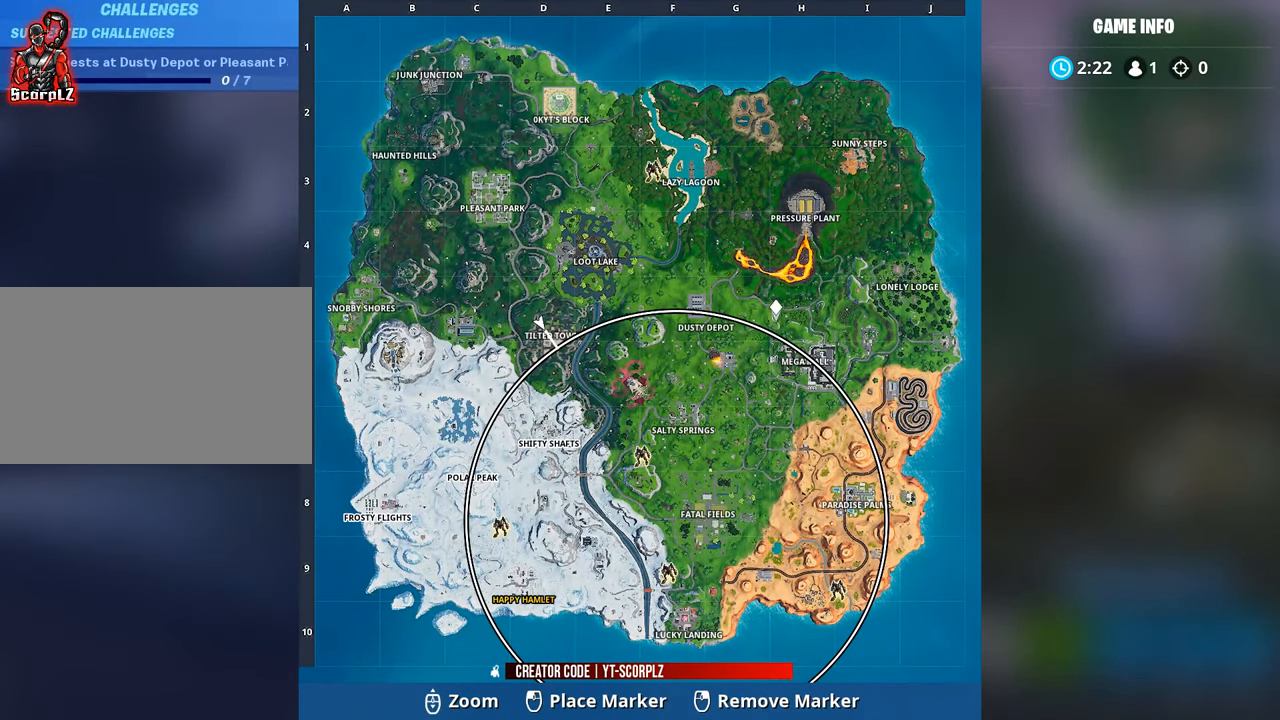
{"keys": [], "mouse": [], "mouse_move": "left", "events": []}
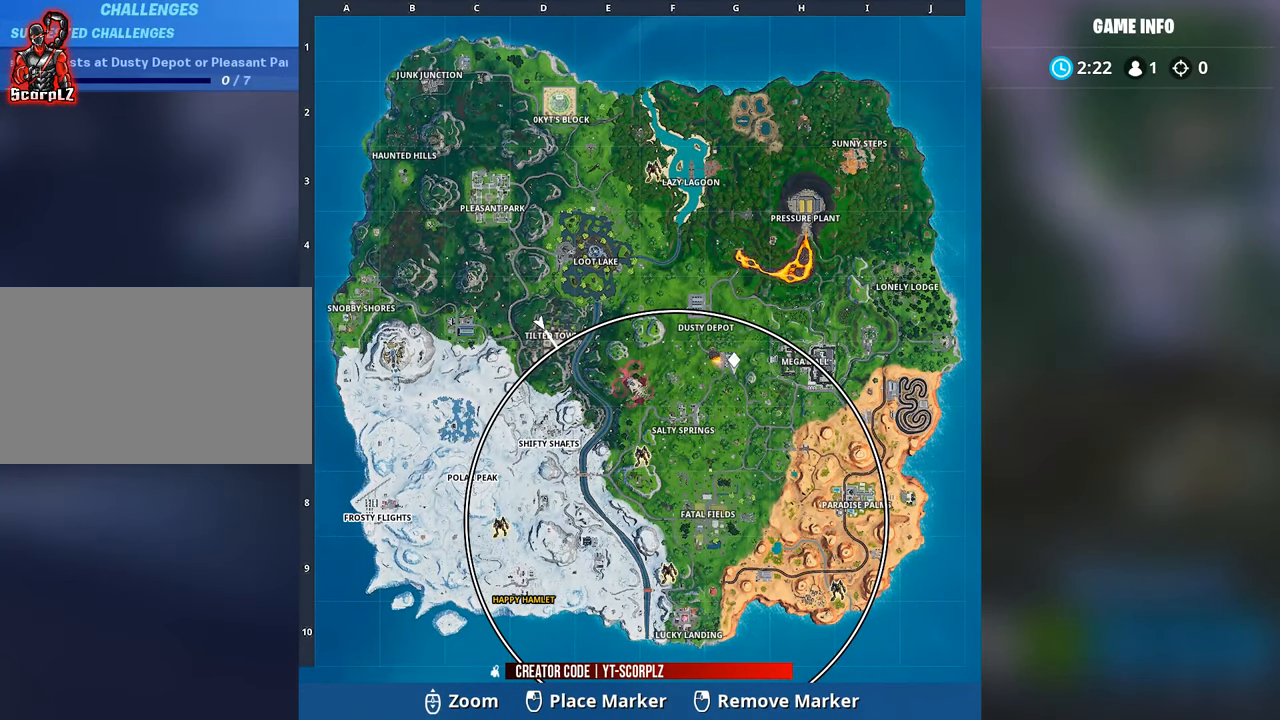
{"keys": [], "mouse": [], "mouse_move": "left", "events": []}
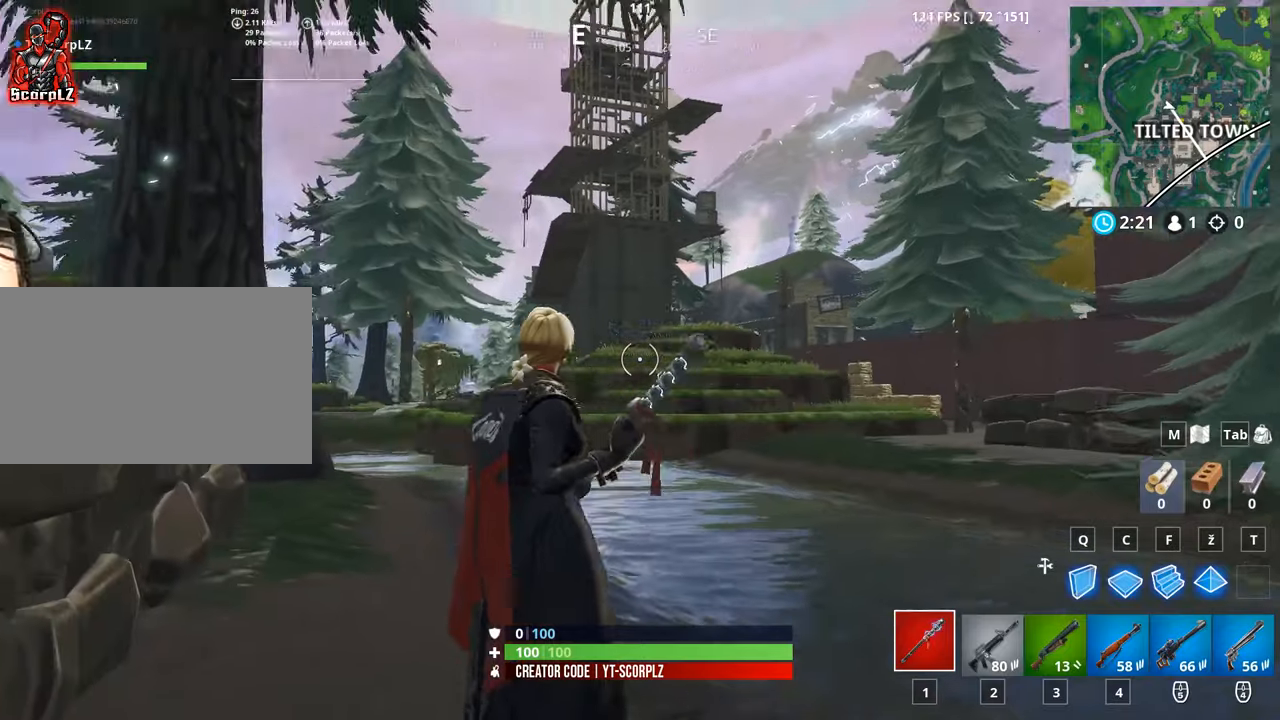
{"keys": ["a", "w"], "mouse": [], "mouse_move": "left", "events": [[100, "a", "down"], [100, "w", "down"]]}
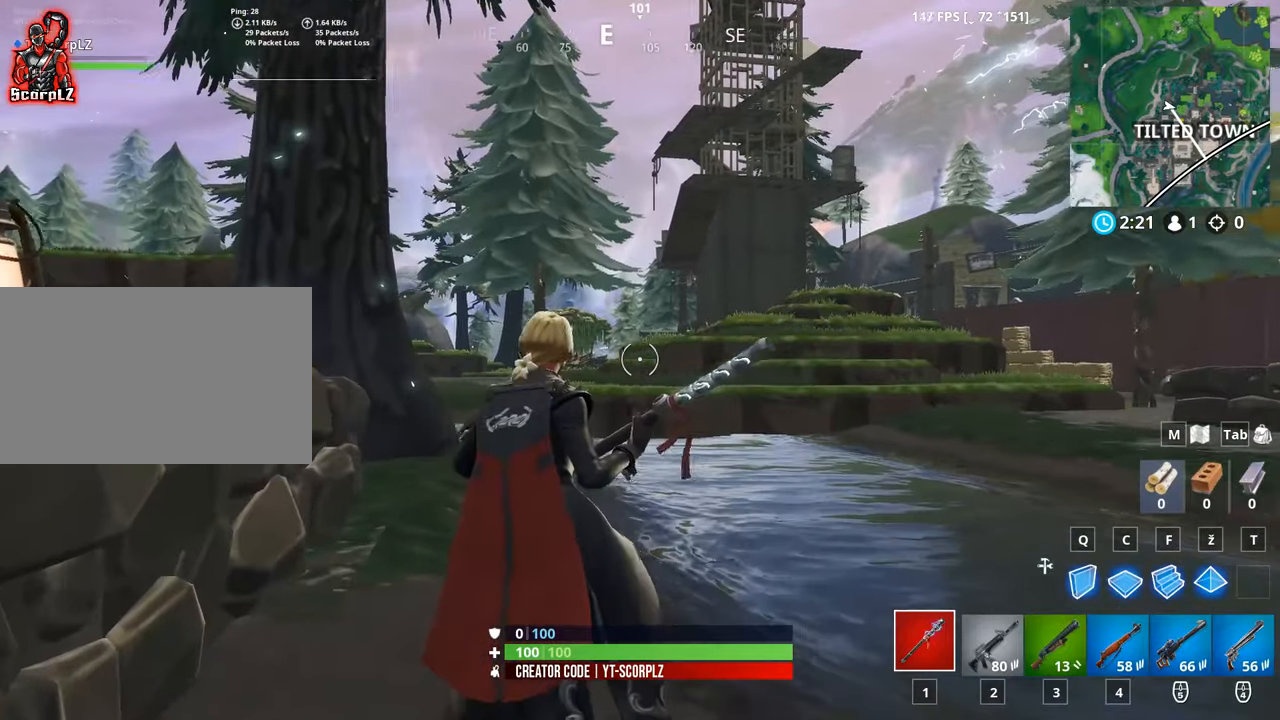
{"keys": [], "mouse": [], "mouse_move": "still", "events": [[67, "a", "up"], [67, "w", "up"]]}
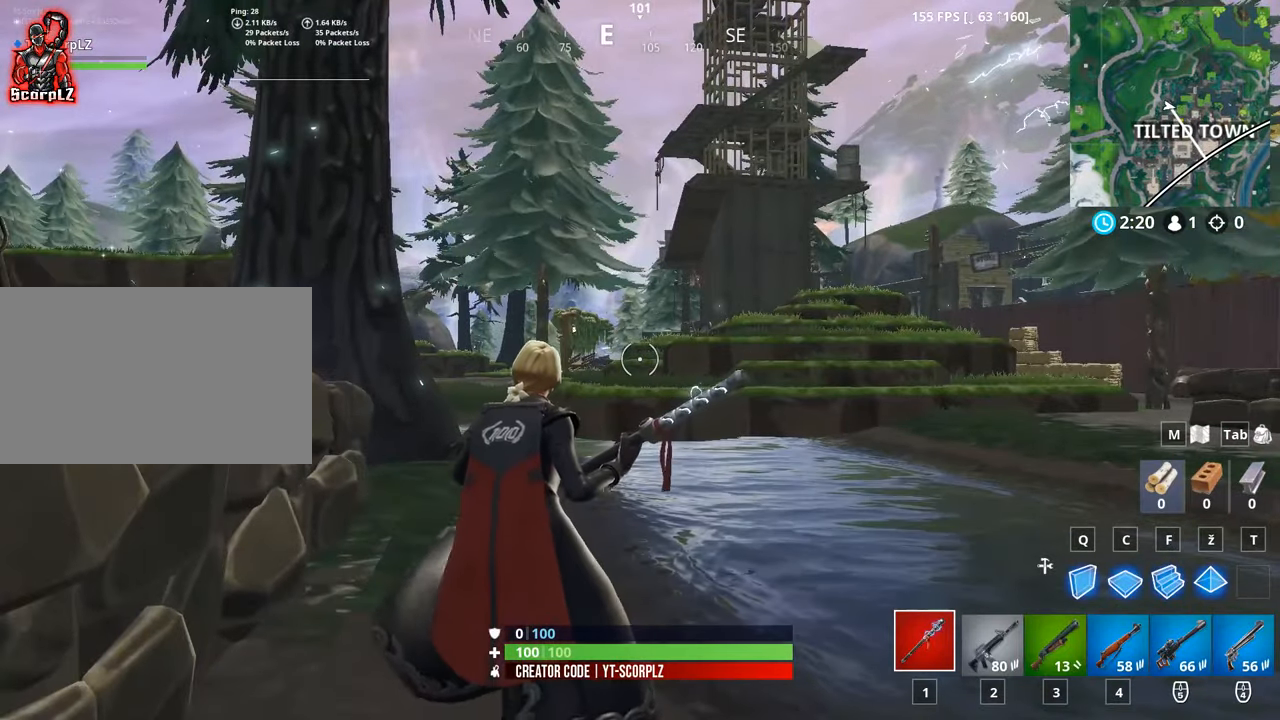
{"keys": [], "mouse": [], "mouse_move": "still", "events": []}
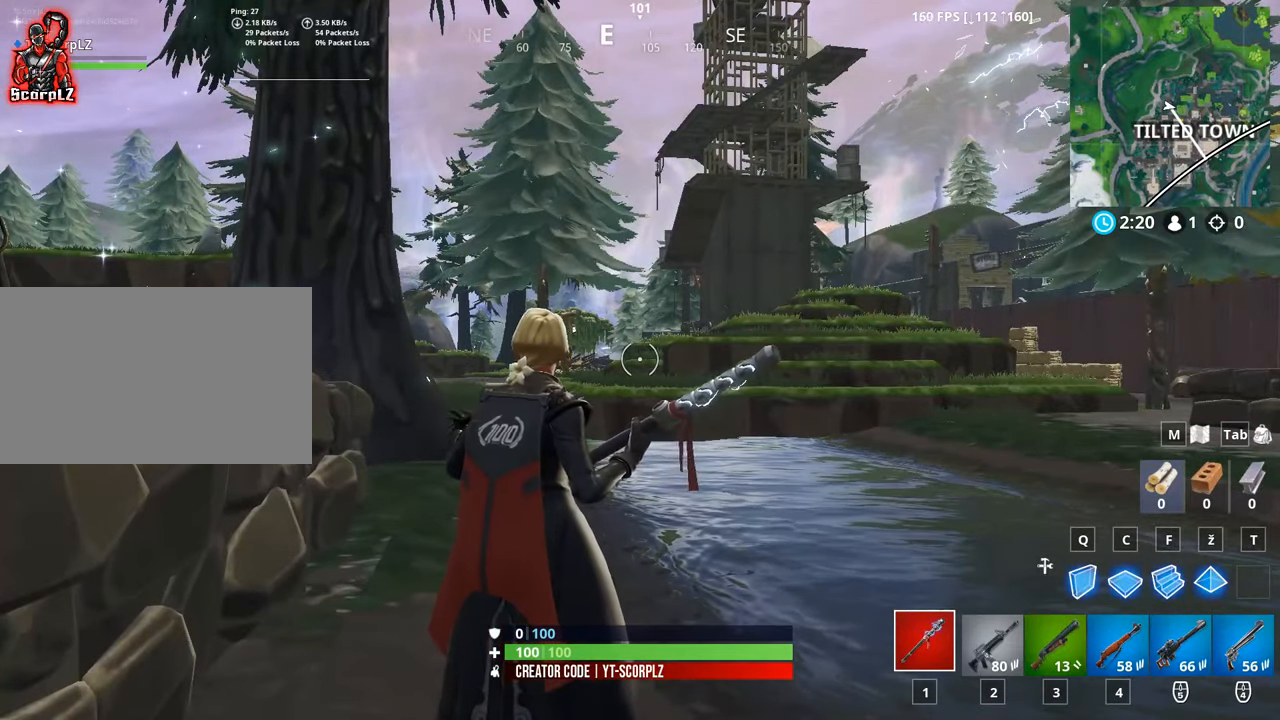
{"keys": ["w"], "mouse": [], "mouse_move": "down", "events": [[284, "w", "down"]]}
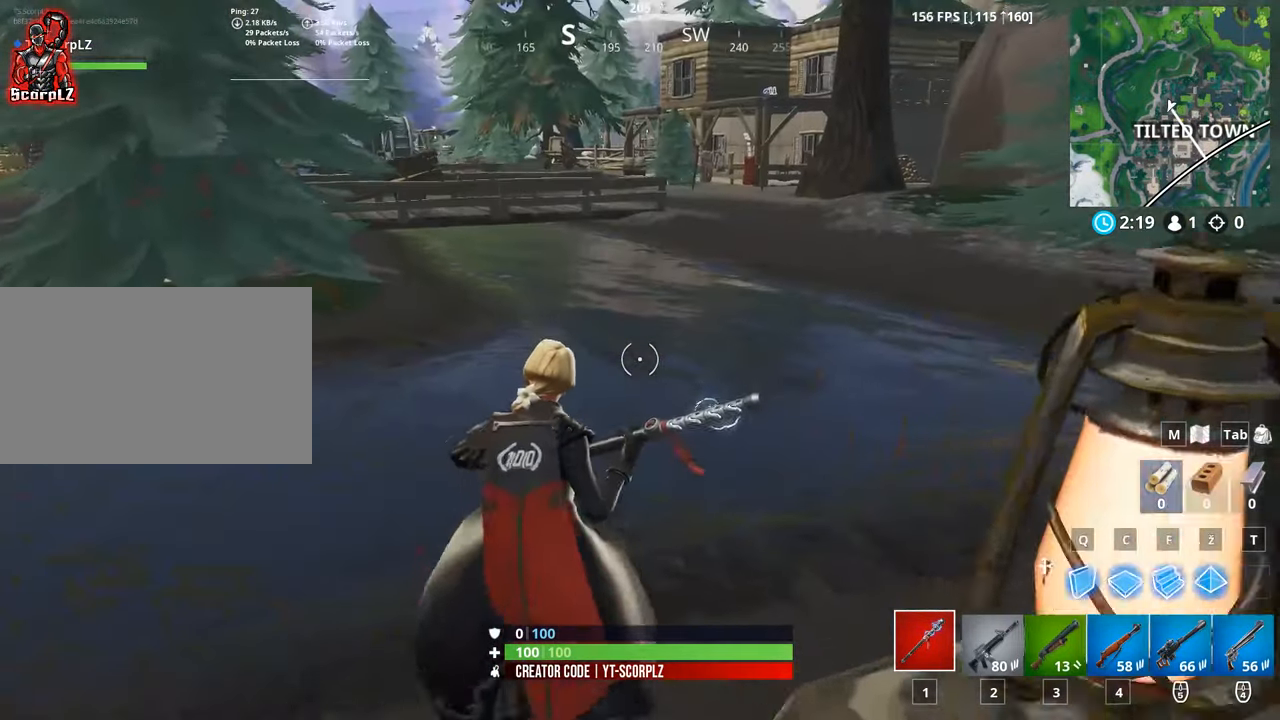
{"keys": ["d", "w"], "mouse": [], "mouse_move": "still", "events": [[250, "d", "down"]]}
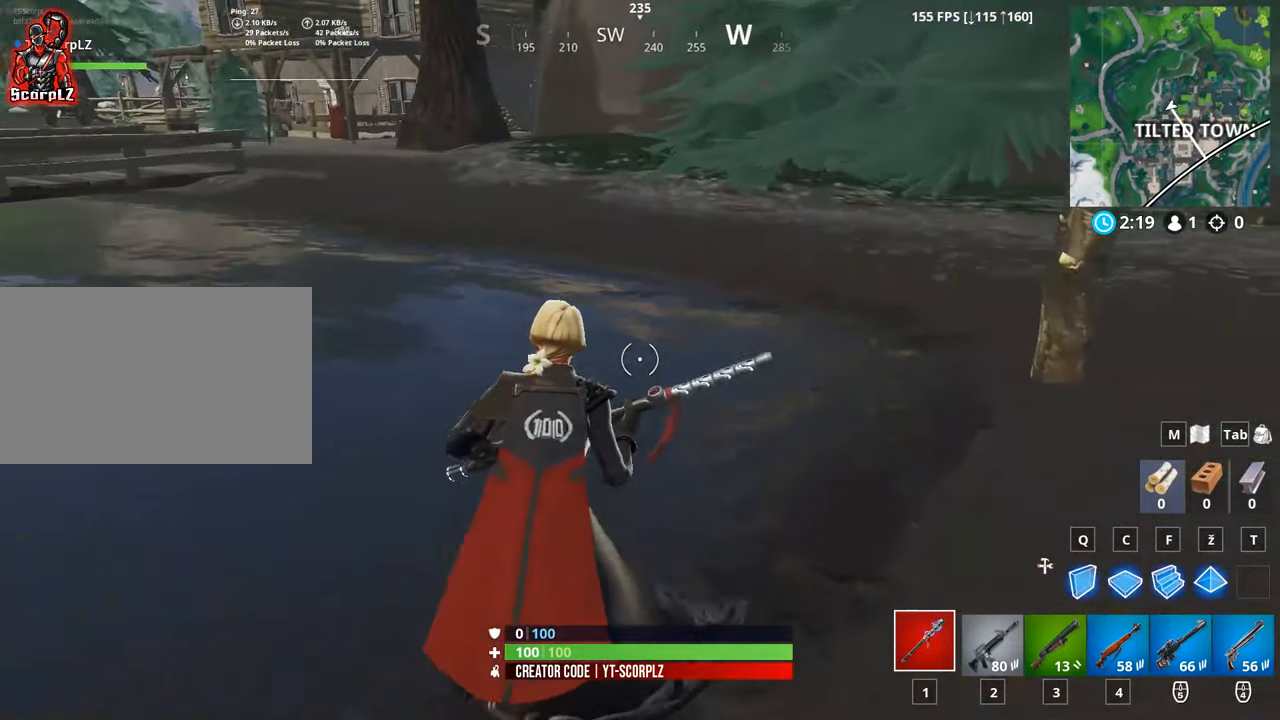
{"keys": ["space", "w"], "mouse": [], "mouse_move": "left", "events": [[167, "d", "up"], [451, "space", "down"]]}
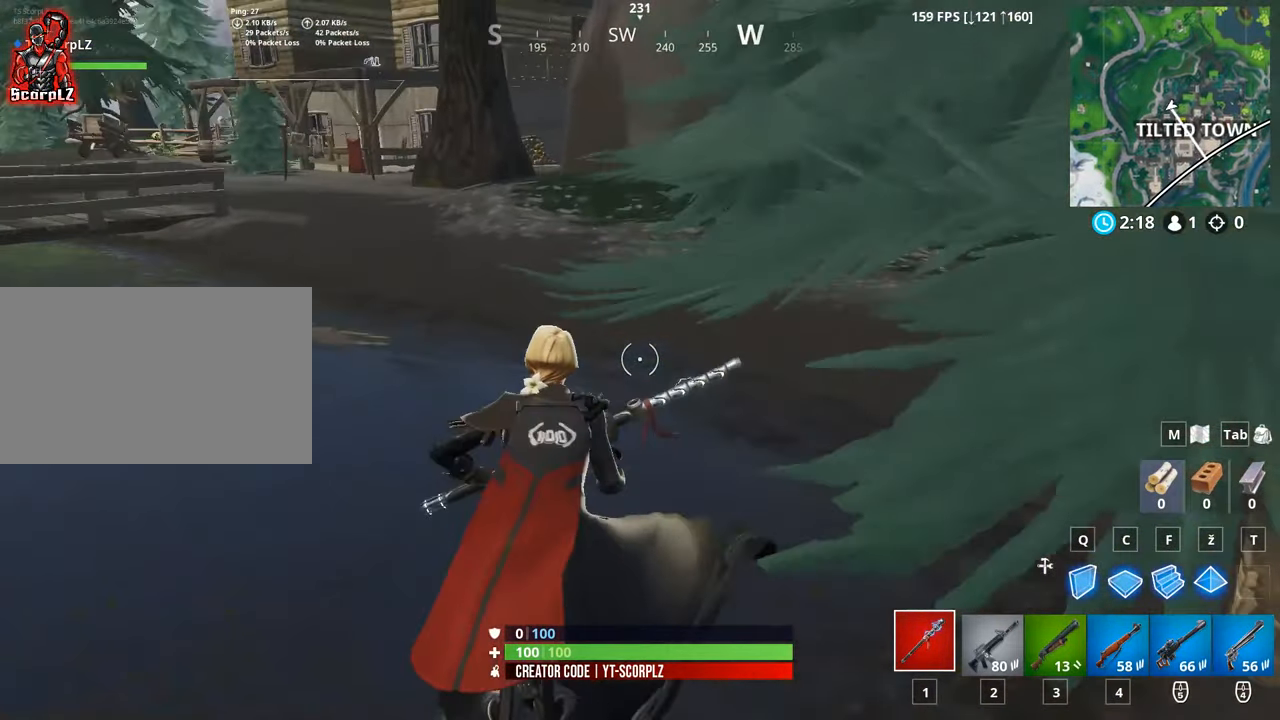
{"keys": ["d", "w"], "mouse": [], "mouse_move": "still", "events": [[133, "space", "up"], [417, "d", "down"]]}
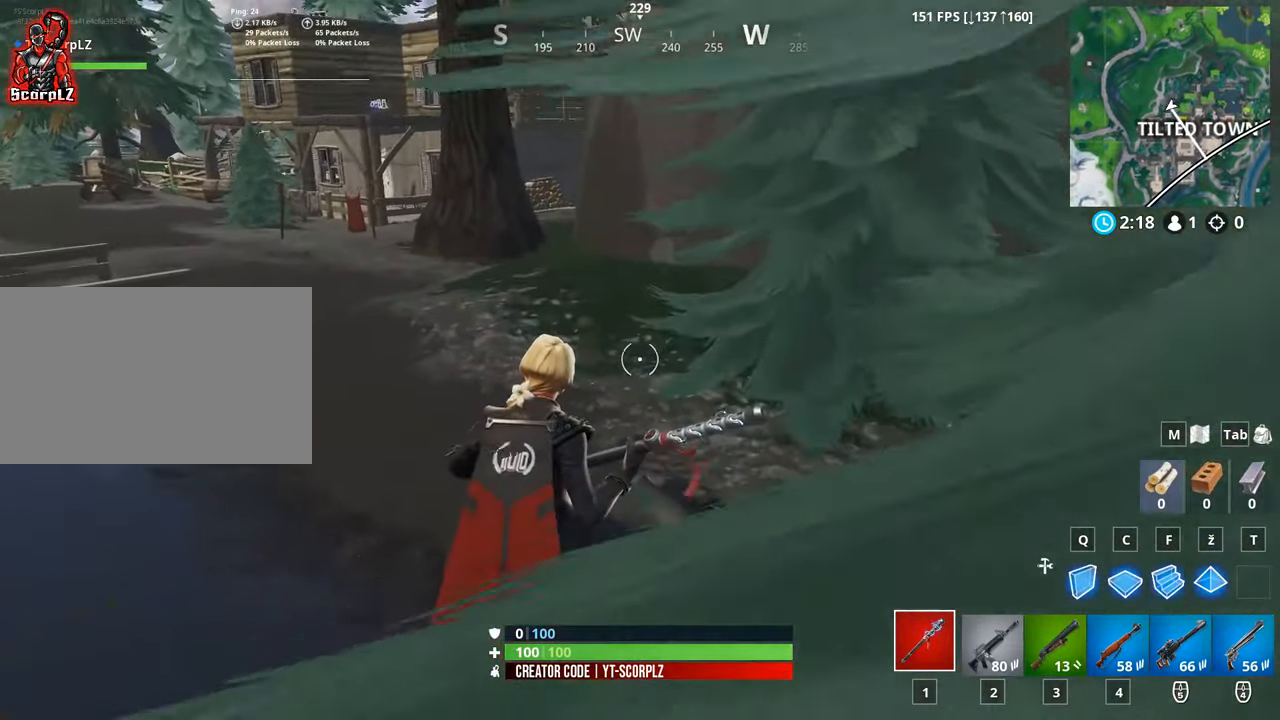
{"keys": ["w"], "mouse": [], "mouse_move": "still", "events": [[167, "d", "up"]]}
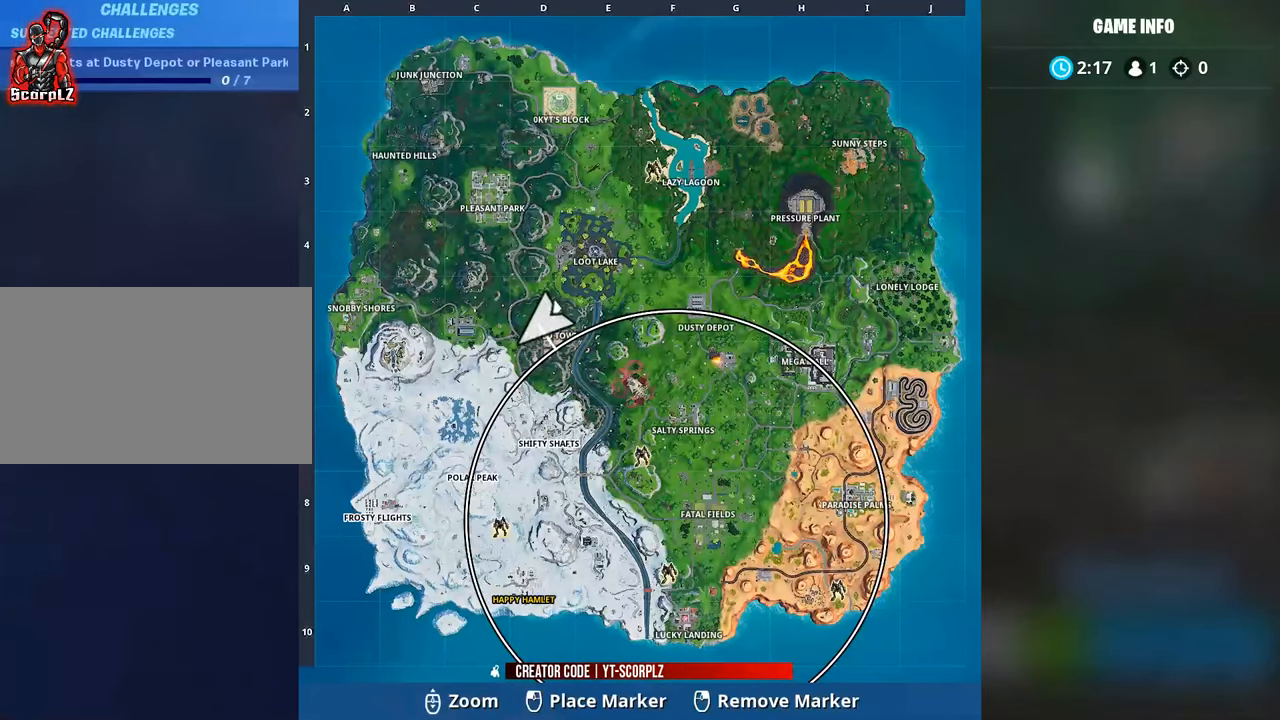
{"keys": [], "mouse": [], "mouse_move": "left", "events": [[167, "w", "up"]]}